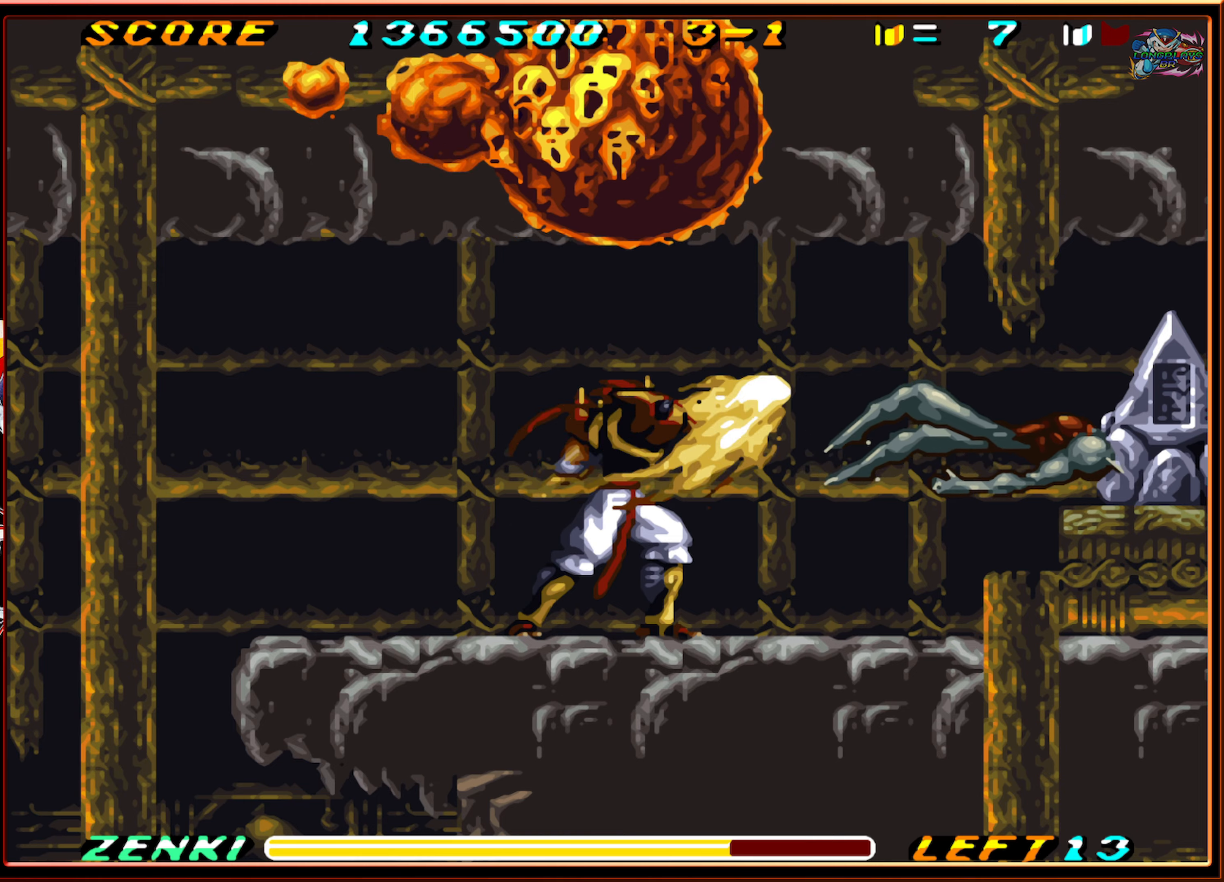
Gameplay with a controller (Nintendo layout); each line is a JSON object with the inputs held at the frame after it. "events" lists button and stick changes between this image and that frame as [ms after this image, input, new state], when the widget could be followed in between. Not read: L3 R3.
{"buttons": ["DPAD_LEFT"], "events": [[150, "L1", "up"]]}
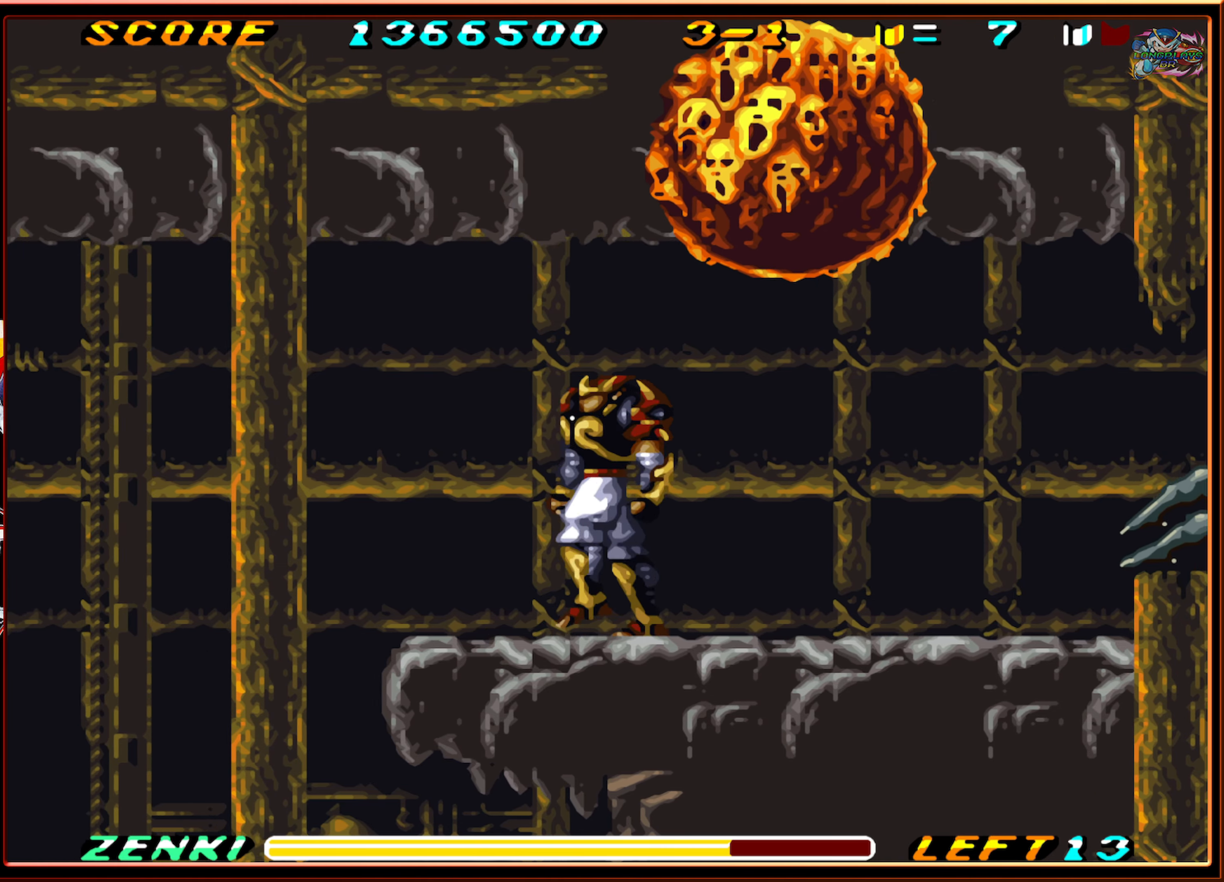
{"buttons": ["DPAD_UP"], "events": [[183, "DPAD_LEFT", "up"], [250, "DPAD_RIGHT", "down"], [350, "DPAD_RIGHT", "up"], [400, "Y", "down"], [433, "DPAD_UP", "down"], [483, "Y", "up"]]}
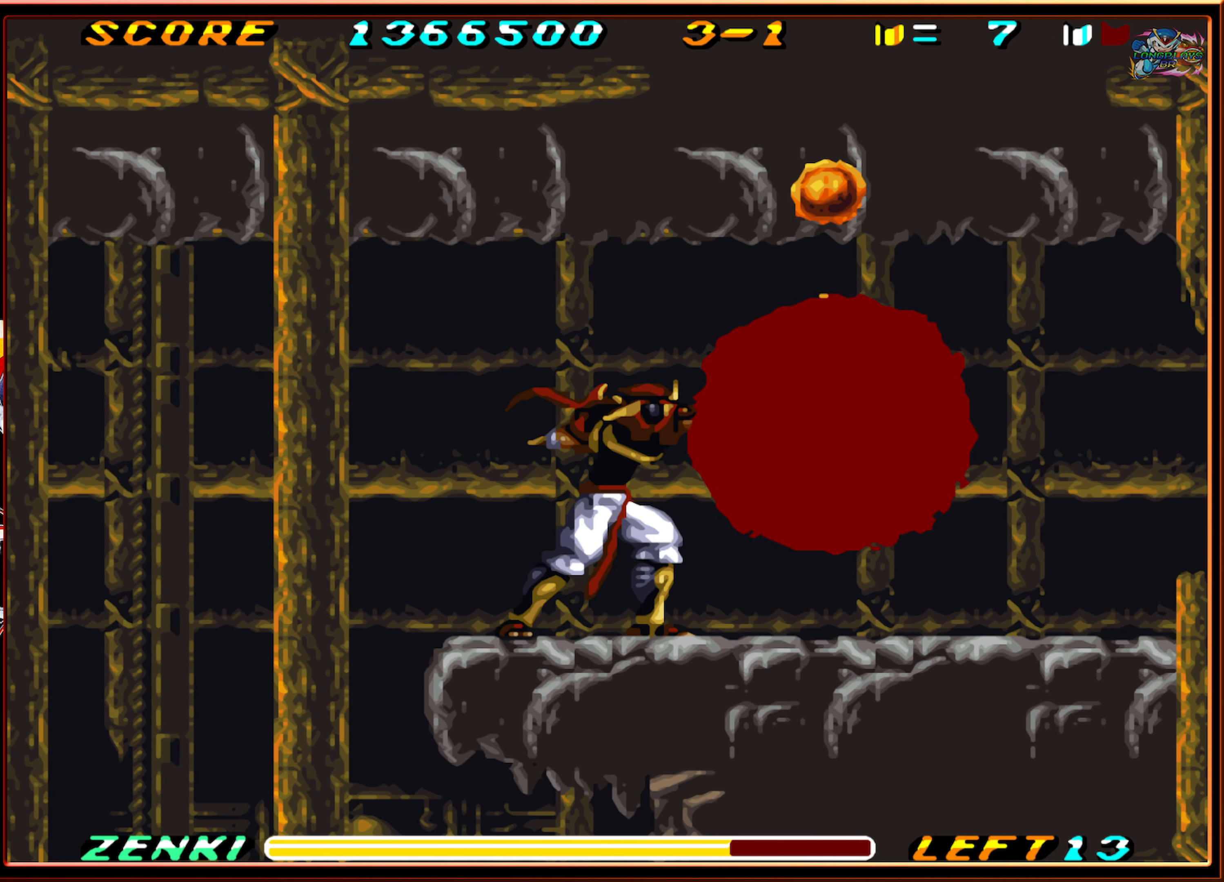
{"buttons": ["DPAD_UP"], "events": [[66, "Y", "down"], [150, "Y", "up"], [216, "Y", "down"], [316, "Y", "up"], [366, "Y", "down"], [433, "Y", "up"]]}
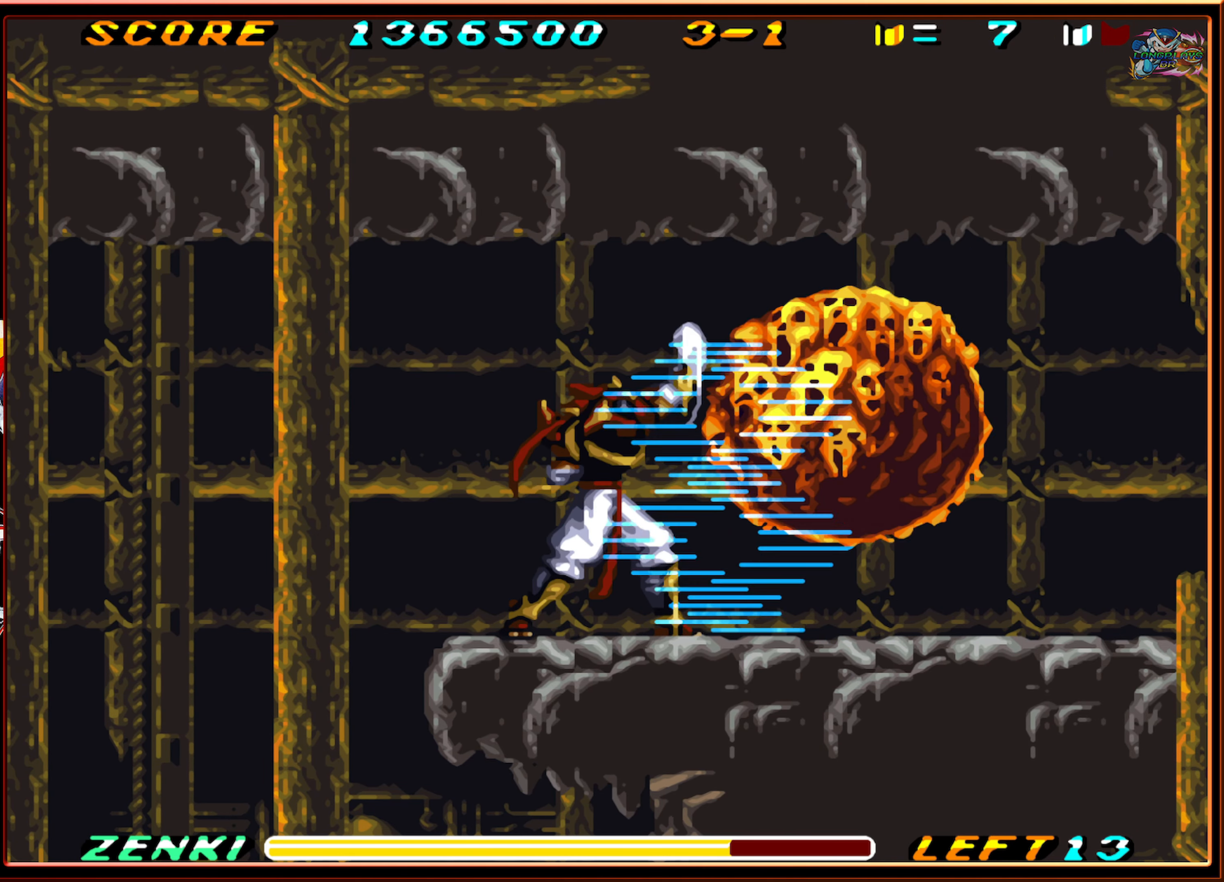
{"buttons": ["Y", "DPAD_UP"], "events": [[33, "Y", "down"], [83, "Y", "up"], [166, "Y", "down"], [266, "Y", "up"], [316, "Y", "down"], [416, "Y", "up"], [466, "Y", "down"]]}
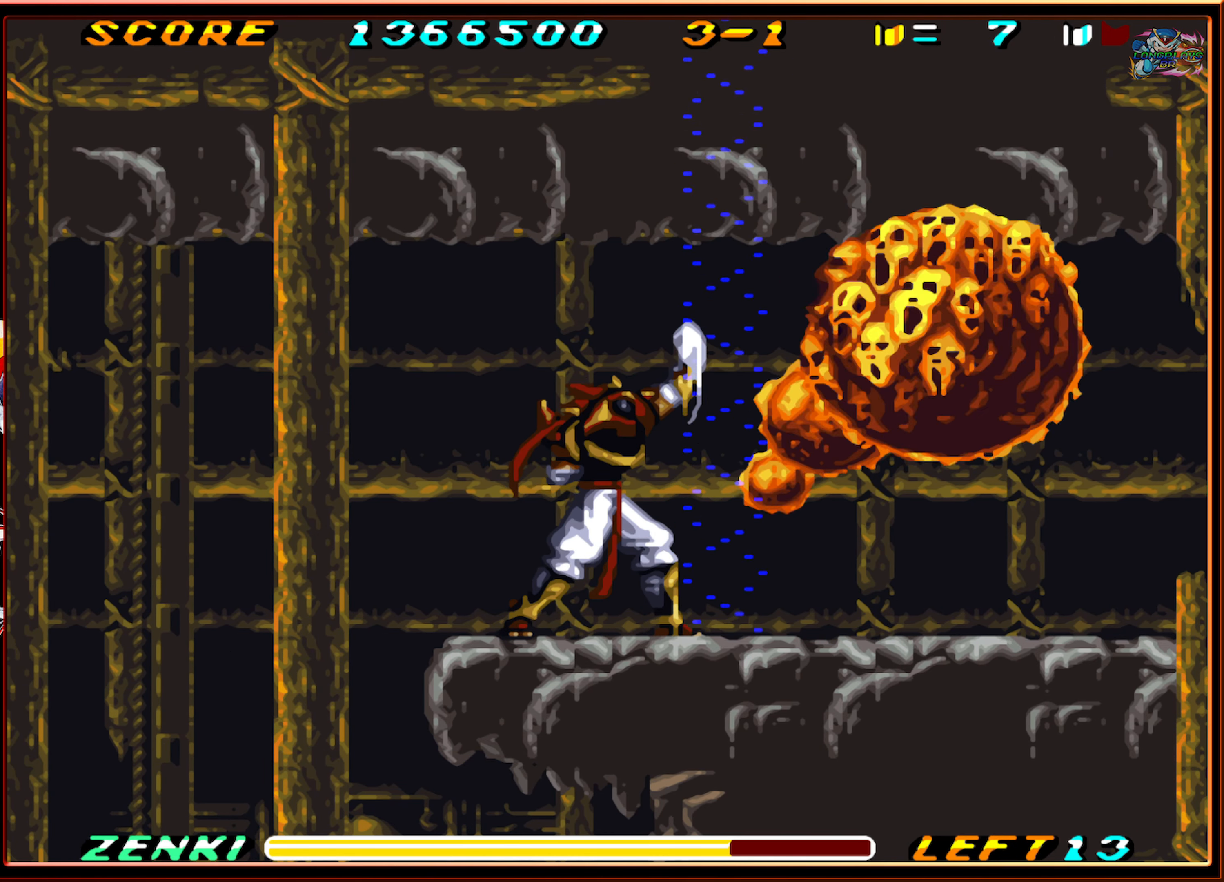
{"buttons": ["DPAD_UP"], "events": [[50, "Y", "up"], [100, "Y", "down"], [200, "Y", "up"], [250, "Y", "down"], [366, "Y", "up"]]}
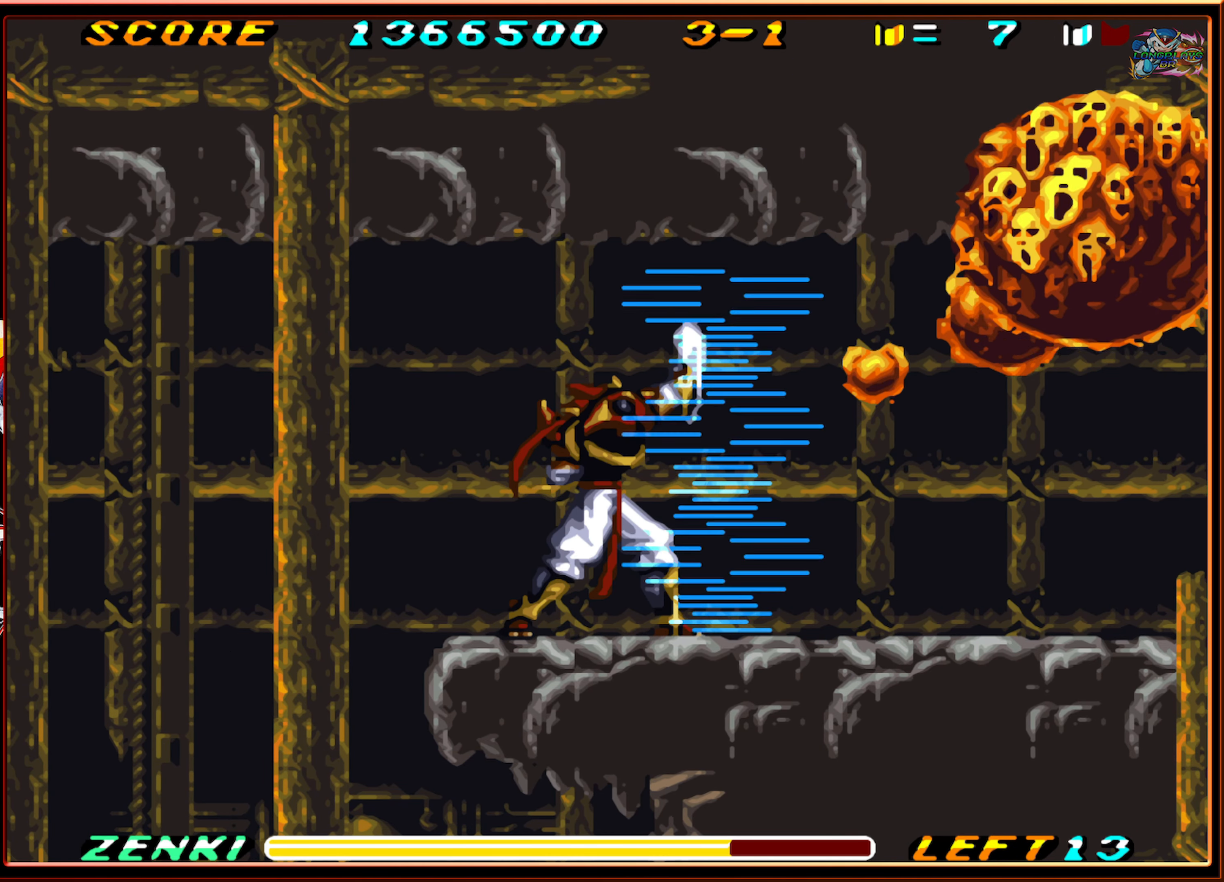
{"buttons": [], "events": [[33, "DPAD_UP", "up"], [216, "DPAD_RIGHT", "down"], [416, "DPAD_RIGHT", "up"]]}
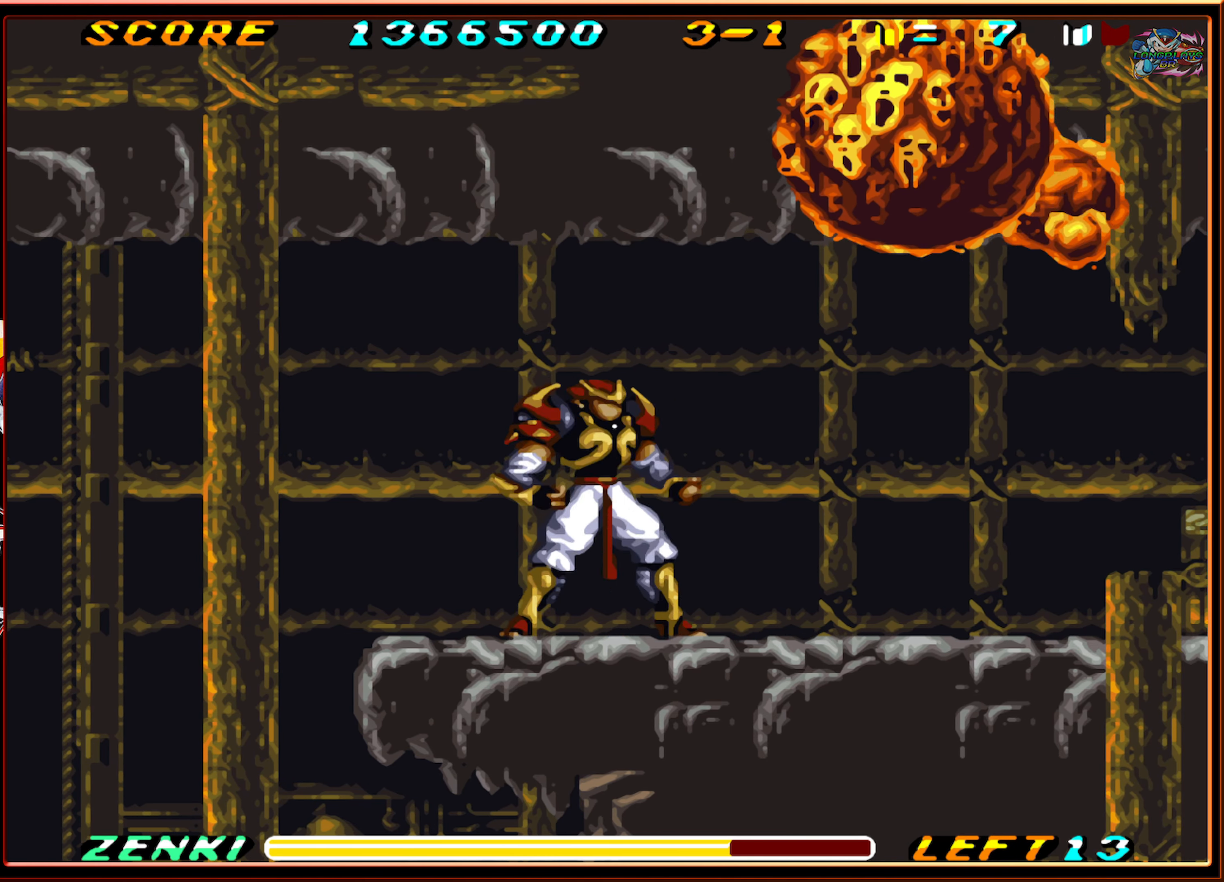
{"buttons": ["DPAD_UP"], "events": [[16, "DPAD_UP", "down"], [50, "Y", "down"], [116, "Y", "up"], [183, "Y", "down"], [266, "Y", "up"], [316, "Y", "down"], [416, "Y", "up"]]}
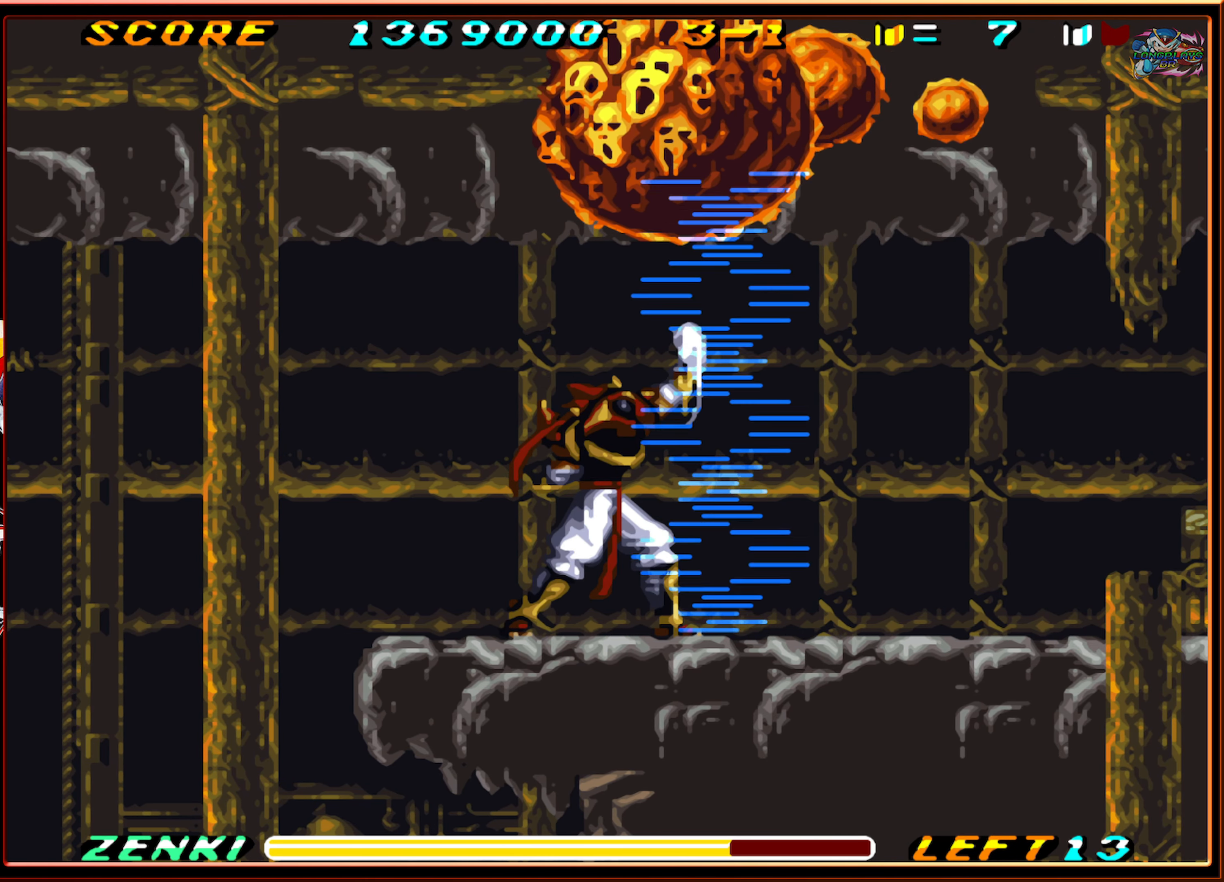
{"buttons": ["DPAD_RIGHT"], "events": [[83, "DPAD_UP", "up"], [316, "DPAD_RIGHT", "down"]]}
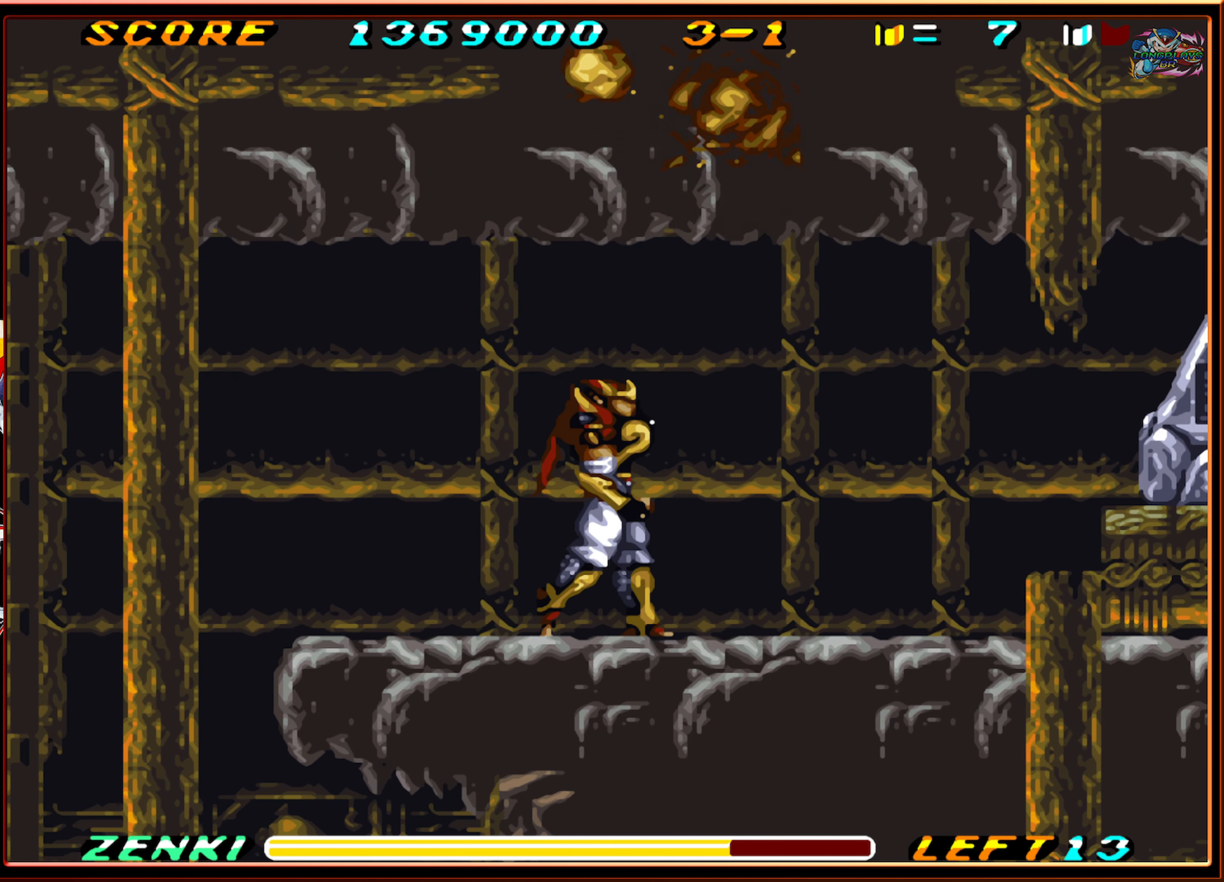
{"buttons": [], "events": [[66, "DPAD_RIGHT", "up"]]}
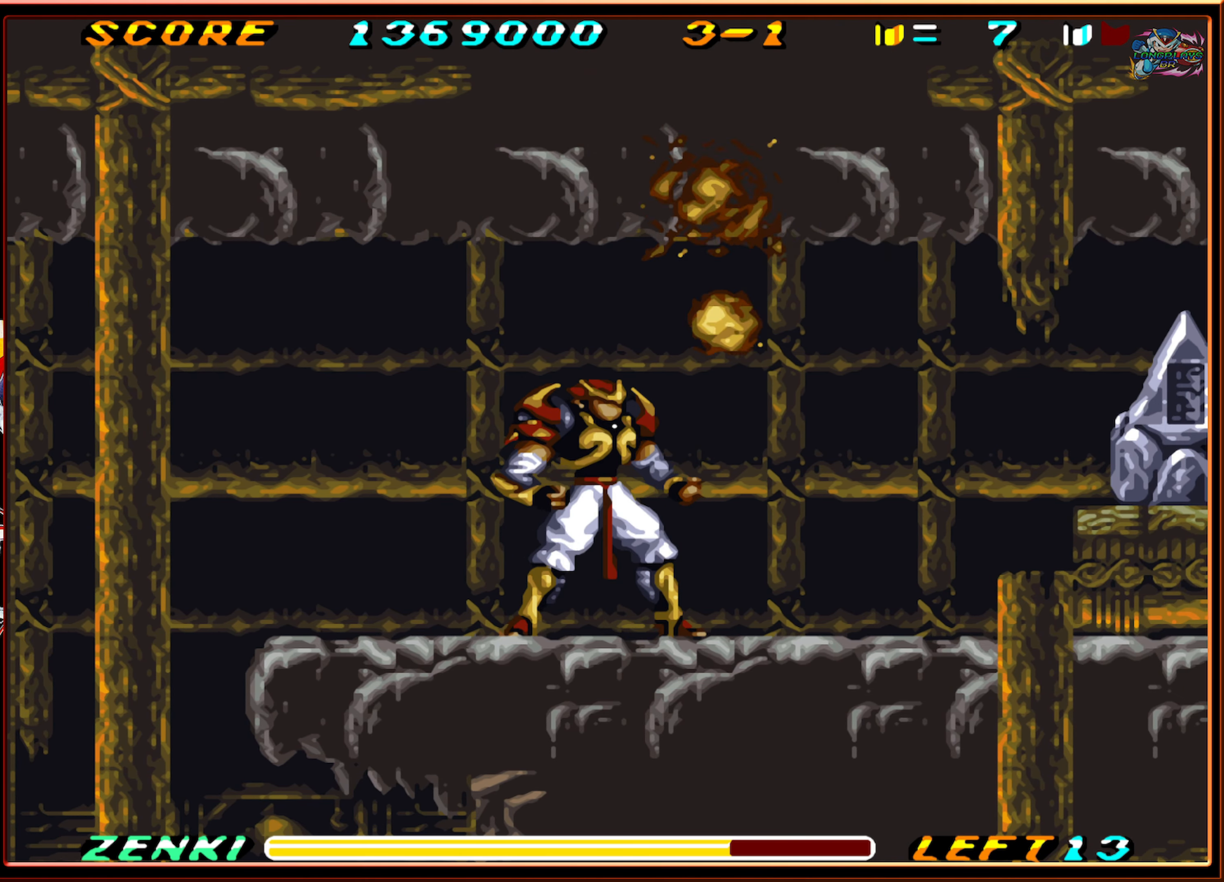
{"buttons": ["L1", "DPAD_LEFT"], "events": [[33, "DPAD_LEFT", "down"], [366, "L1", "down"]]}
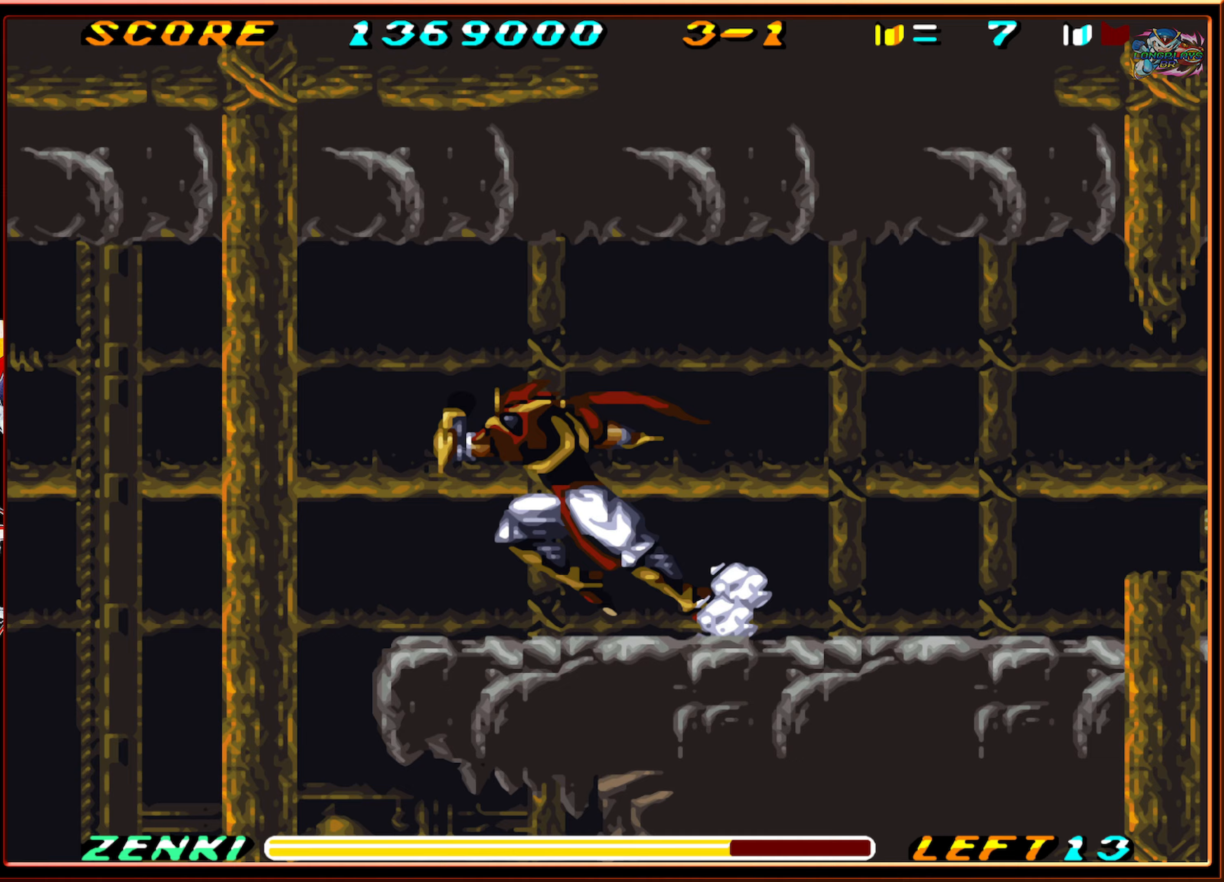
{"buttons": ["DPAD_RIGHT"], "events": [[217, "L1", "up"], [317, "DPAD_LEFT", "up"], [417, "DPAD_RIGHT", "down"]]}
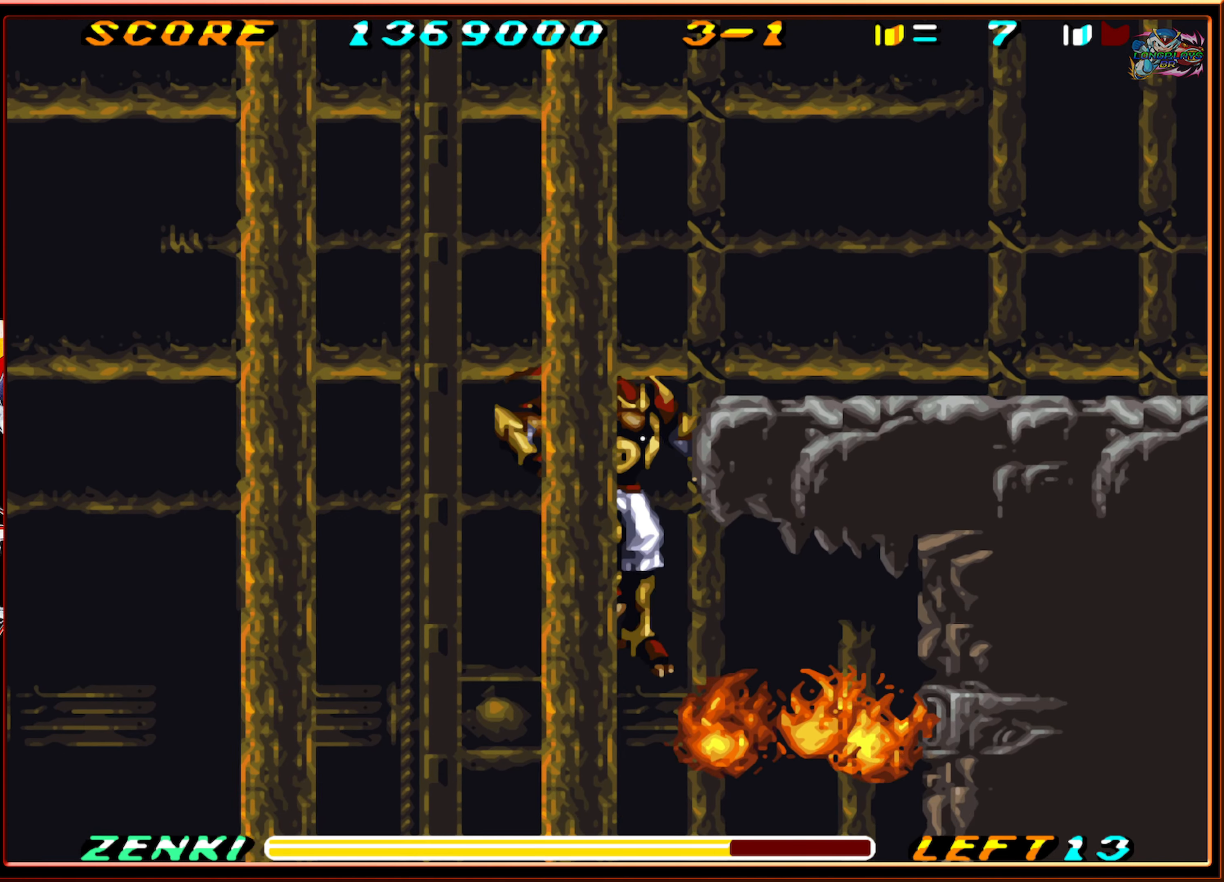
{"buttons": ["DPAD_RIGHT"], "events": [[83, "DPAD_RIGHT", "up"], [433, "DPAD_RIGHT", "down"]]}
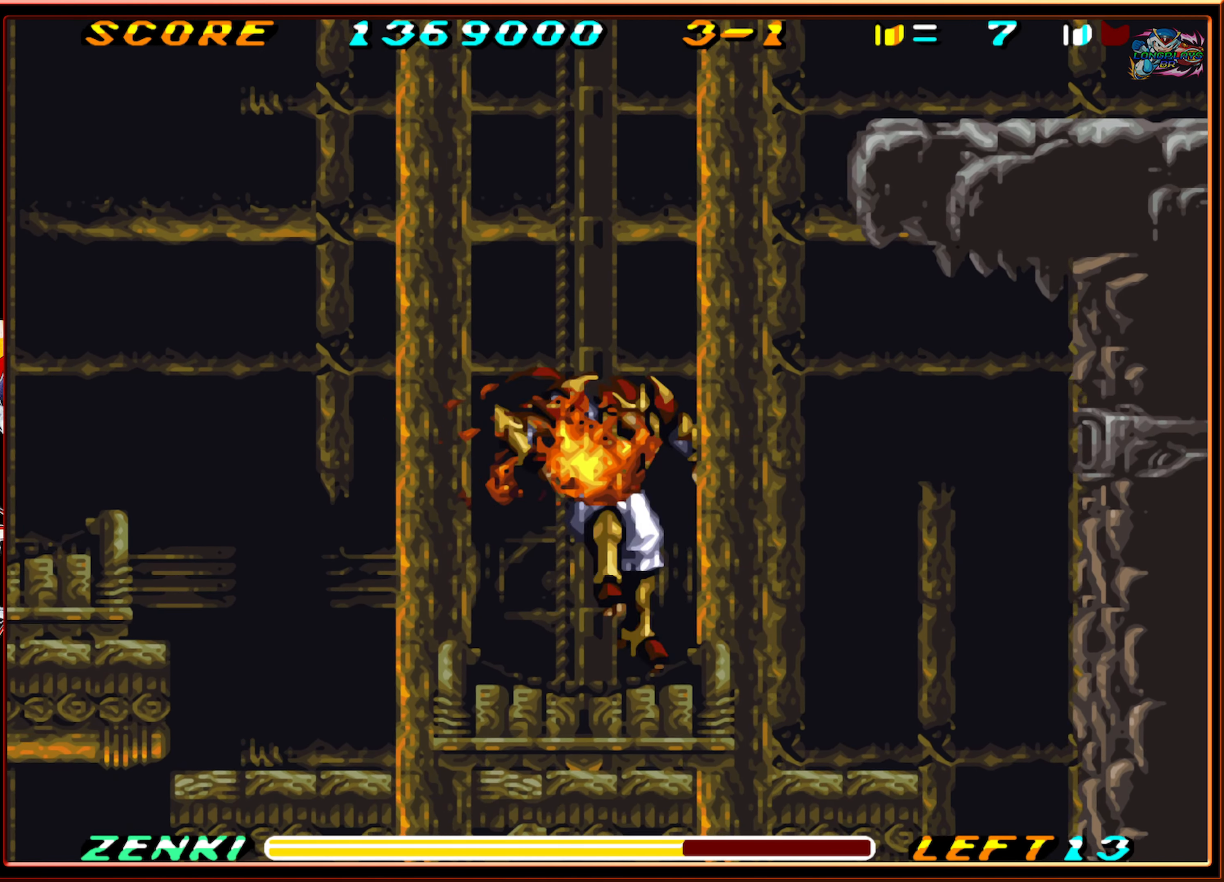
{"buttons": ["DPAD_RIGHT"], "events": []}
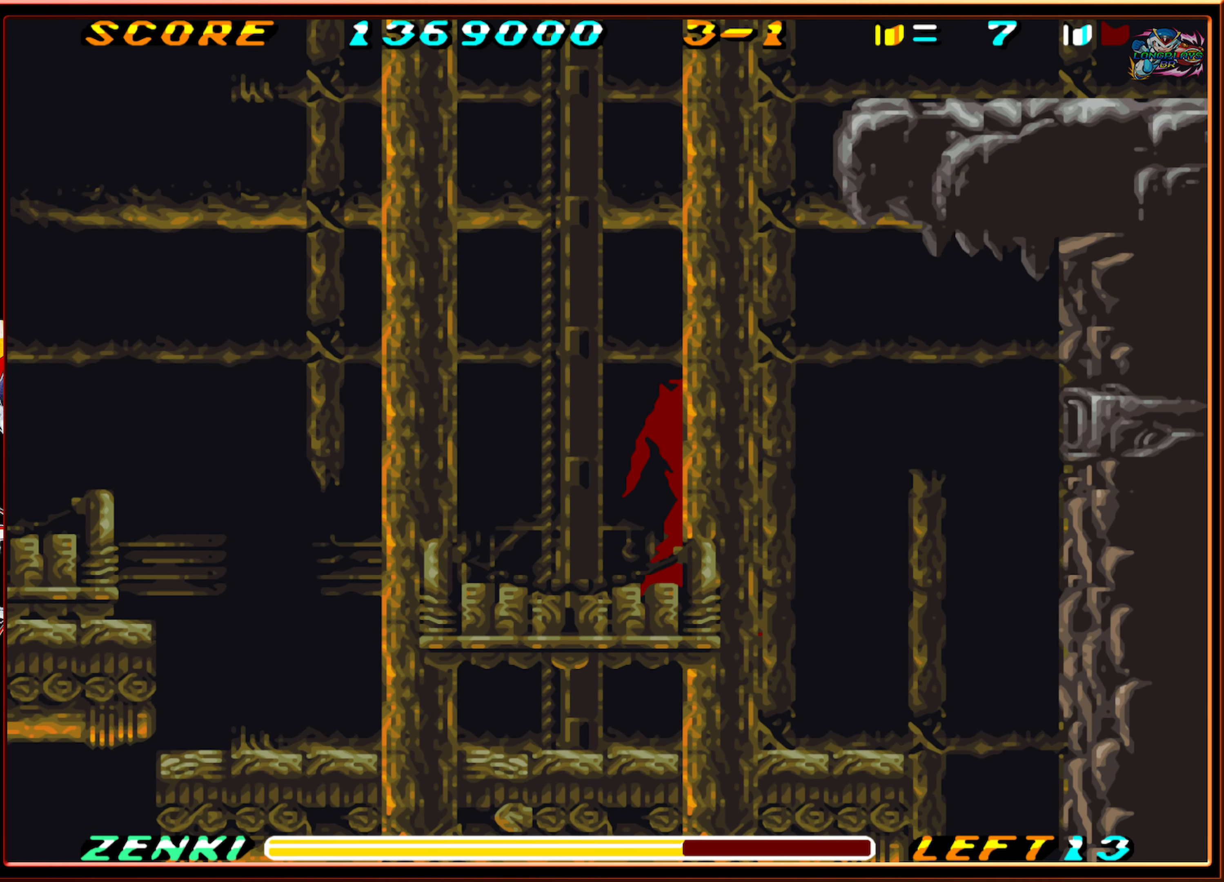
{"buttons": ["DPAD_RIGHT"], "events": [[83, "R1", "down"], [300, "R1", "up"]]}
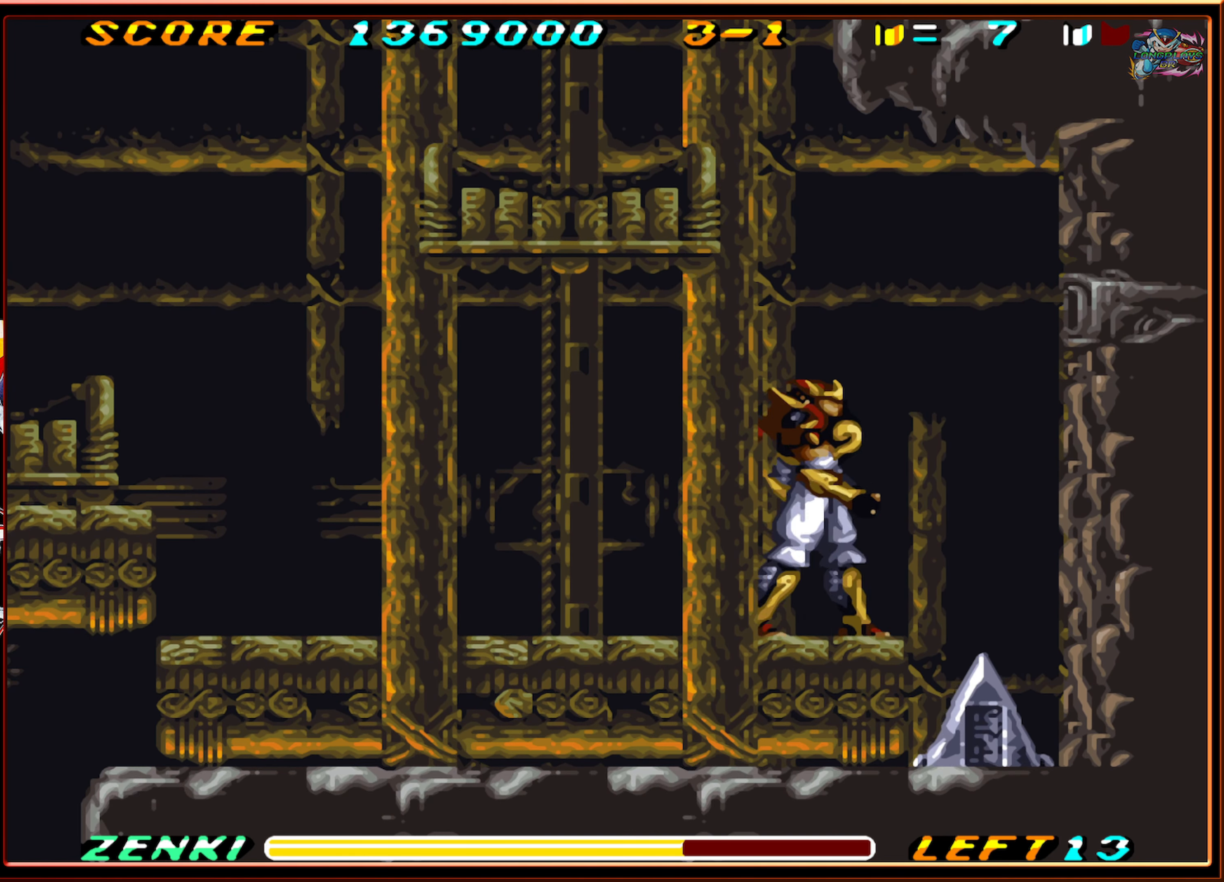
{"buttons": ["DPAD_RIGHT"], "events": []}
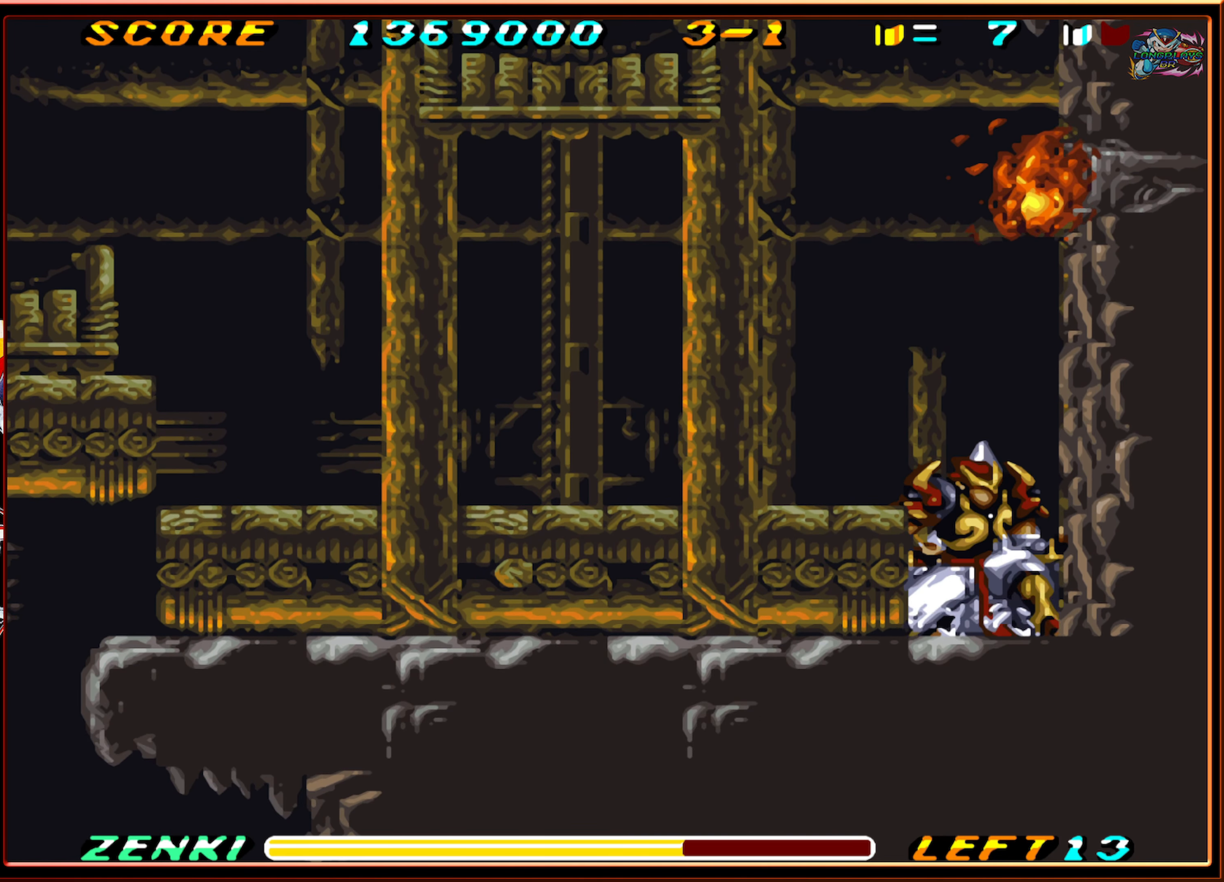
{"buttons": ["DPAD_DOWN"], "events": [[367, "DPAD_RIGHT", "up"], [400, "DPAD_LEFT", "down"], [483, "DPAD_DOWN", "down"], [500, "DPAD_LEFT", "up"]]}
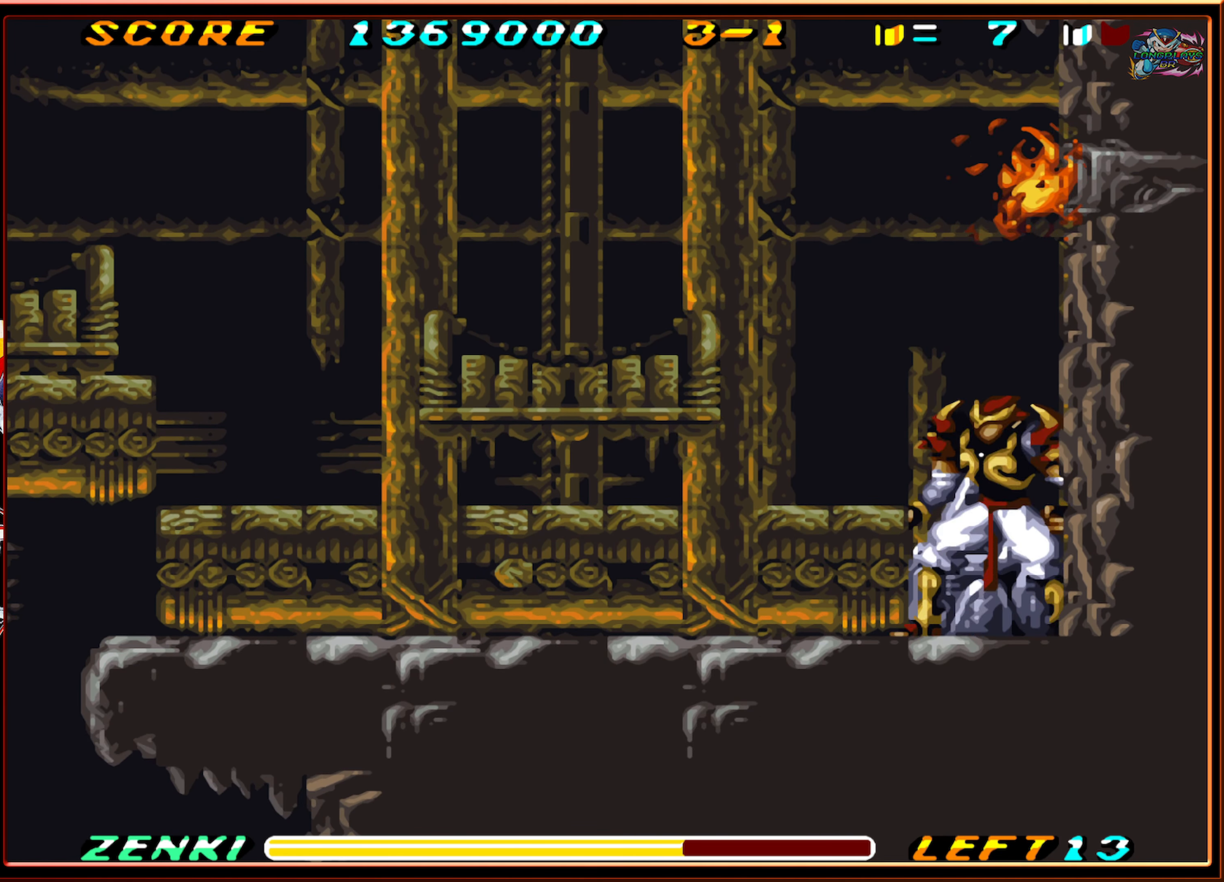
{"buttons": ["Y", "DPAD_DOWN"], "events": [[67, "Y", "down"], [83, "Y", "up"], [183, "Y", "down"], [250, "Y", "up"], [333, "Y", "down"], [383, "Y", "up"], [467, "Y", "down"]]}
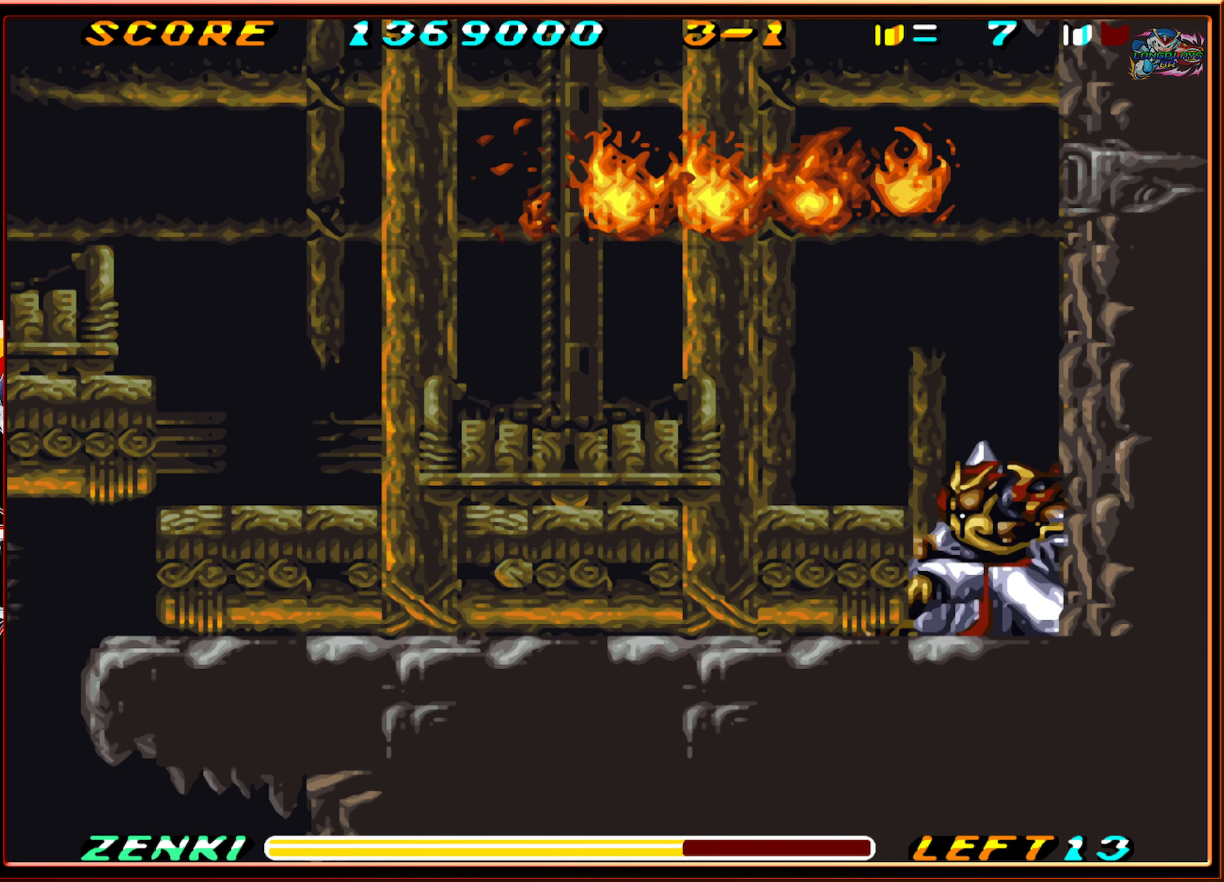
{"buttons": ["DPAD_LEFT"], "events": [[33, "Y", "up"], [233, "DPAD_DOWN", "up"], [467, "DPAD_LEFT", "down"]]}
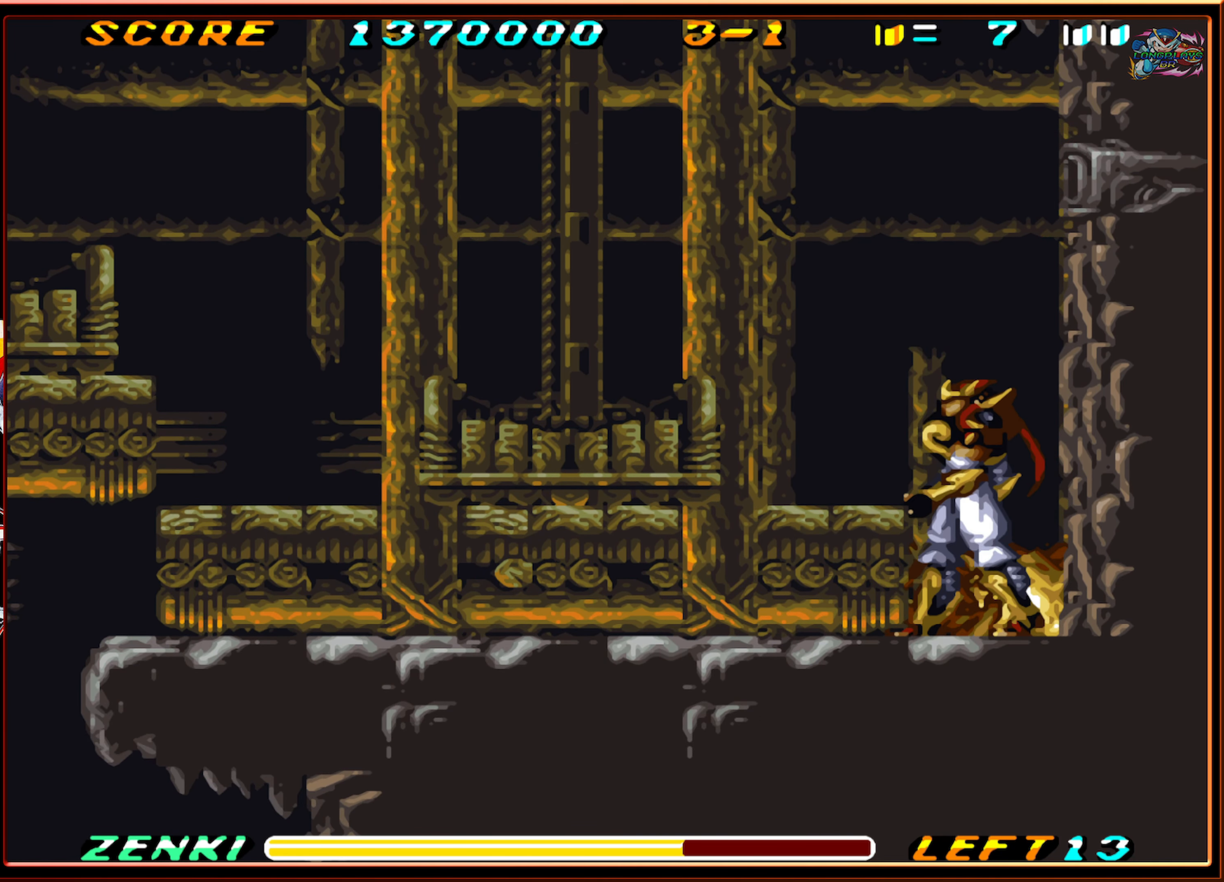
{"buttons": [], "events": [[100, "DPAD_DOWN", "down"], [100, "DPAD_LEFT", "up"], [300, "DPAD_DOWN", "up"]]}
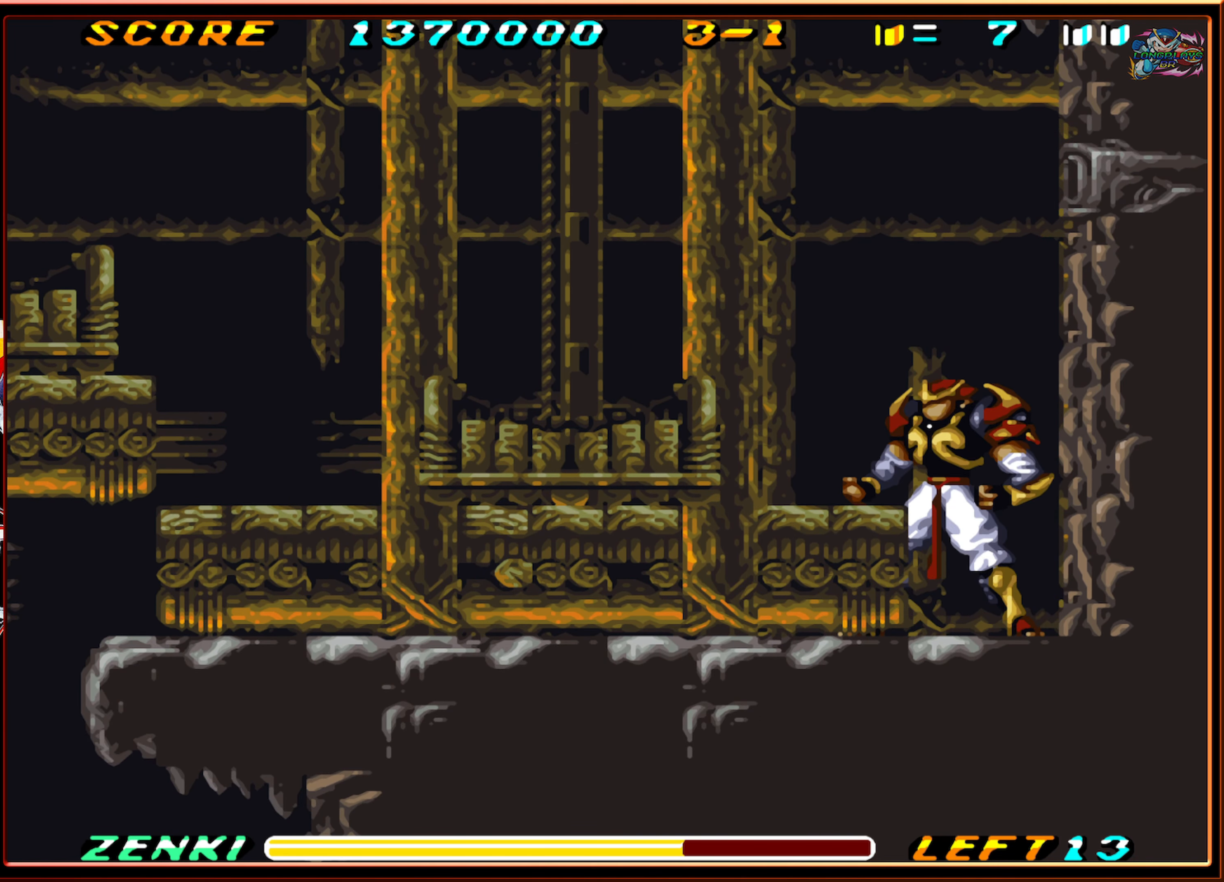
{"buttons": [], "events": []}
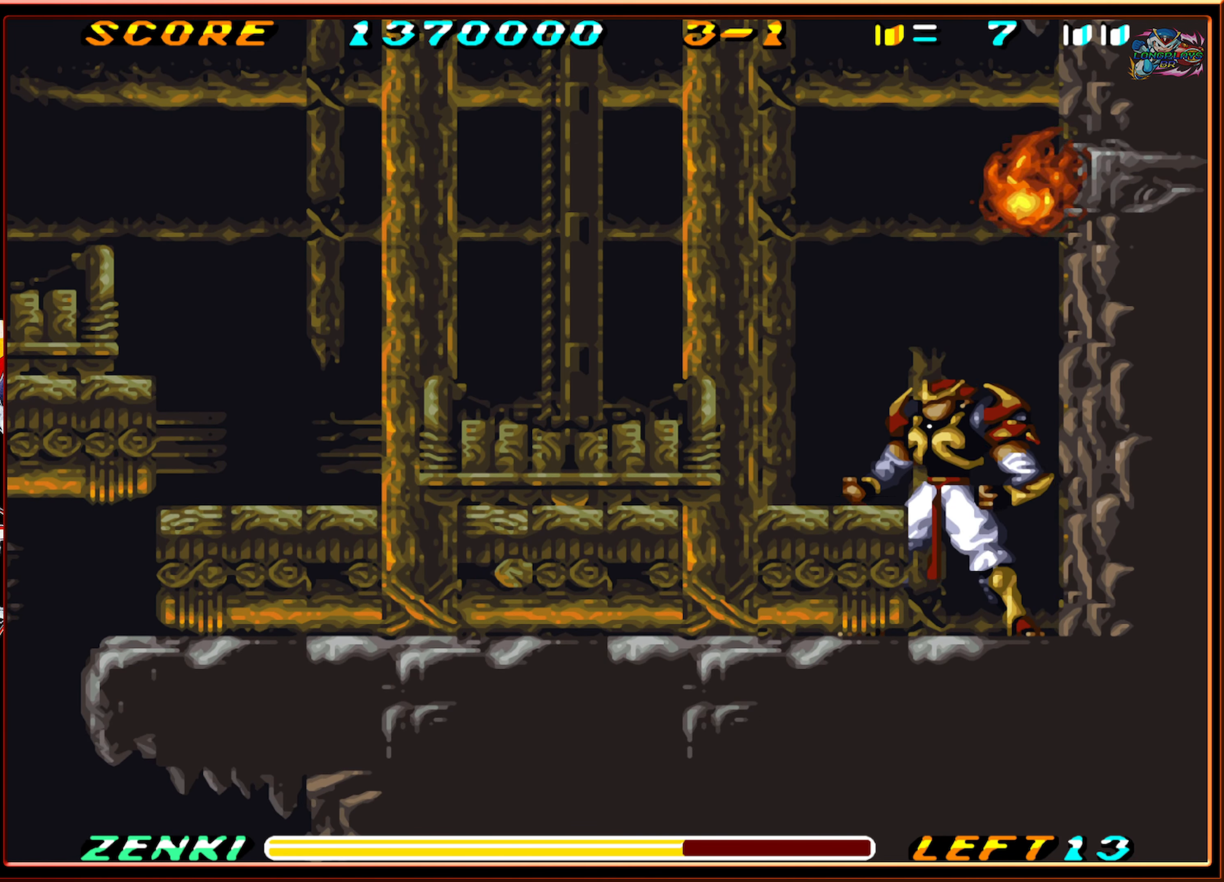
{"buttons": [], "events": []}
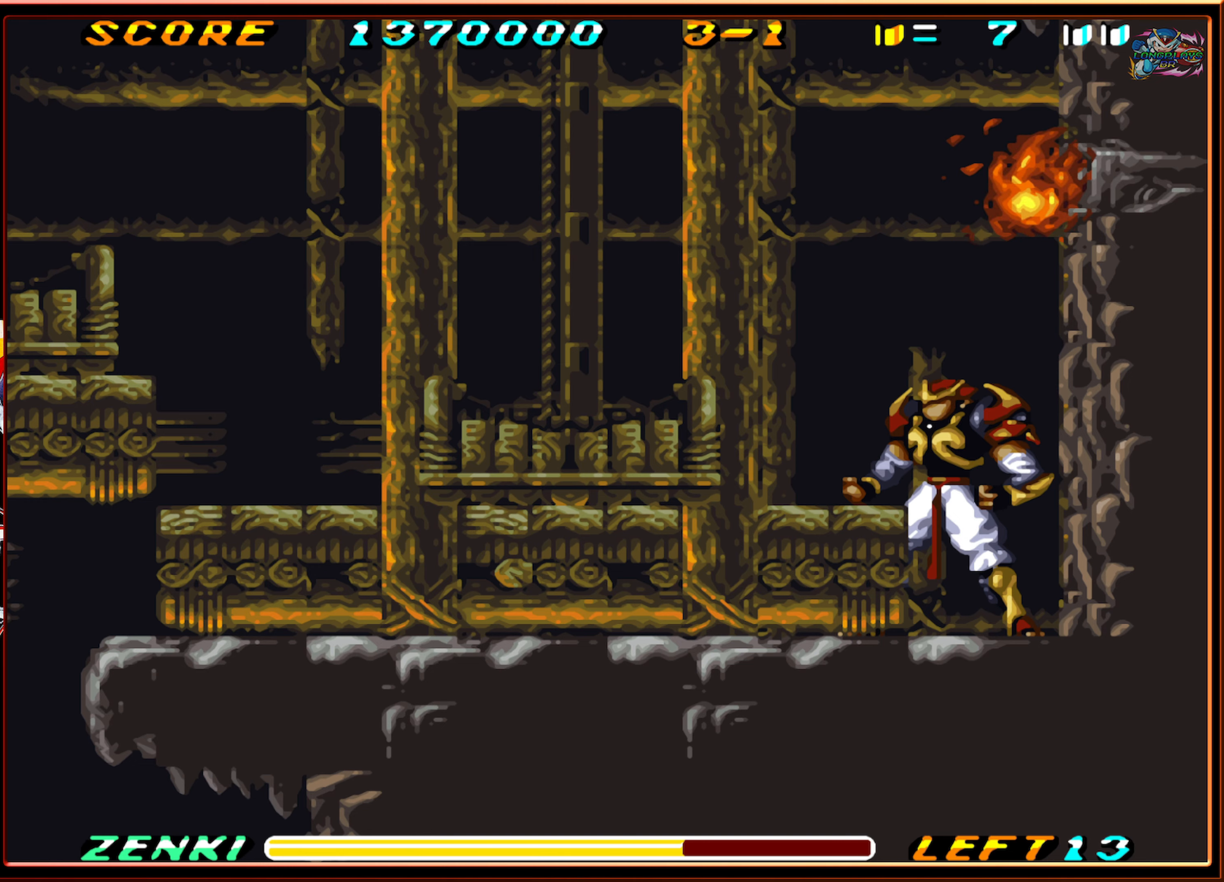
{"buttons": [], "events": []}
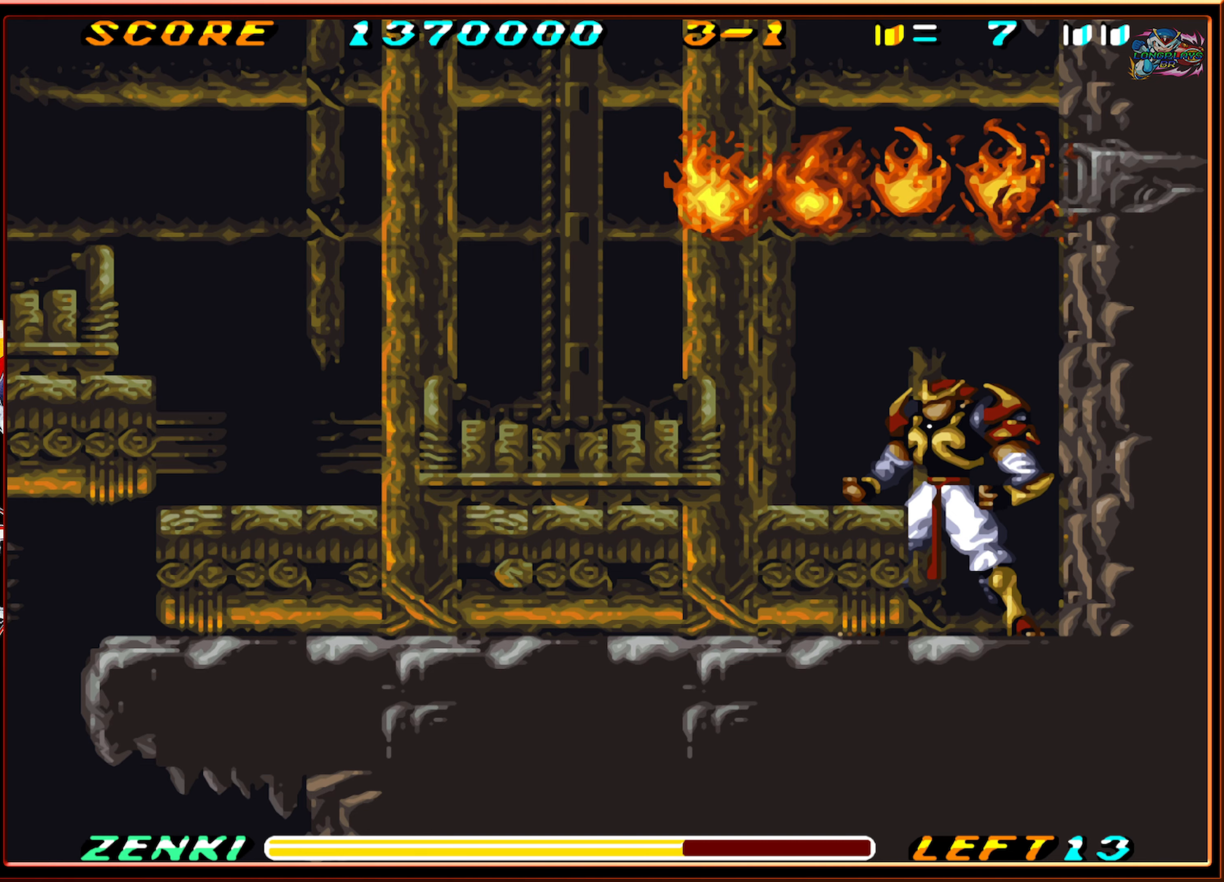
{"buttons": ["DPAD_LEFT"], "events": [[234, "B", "down"], [250, "DPAD_LEFT", "down"], [300, "B", "up"]]}
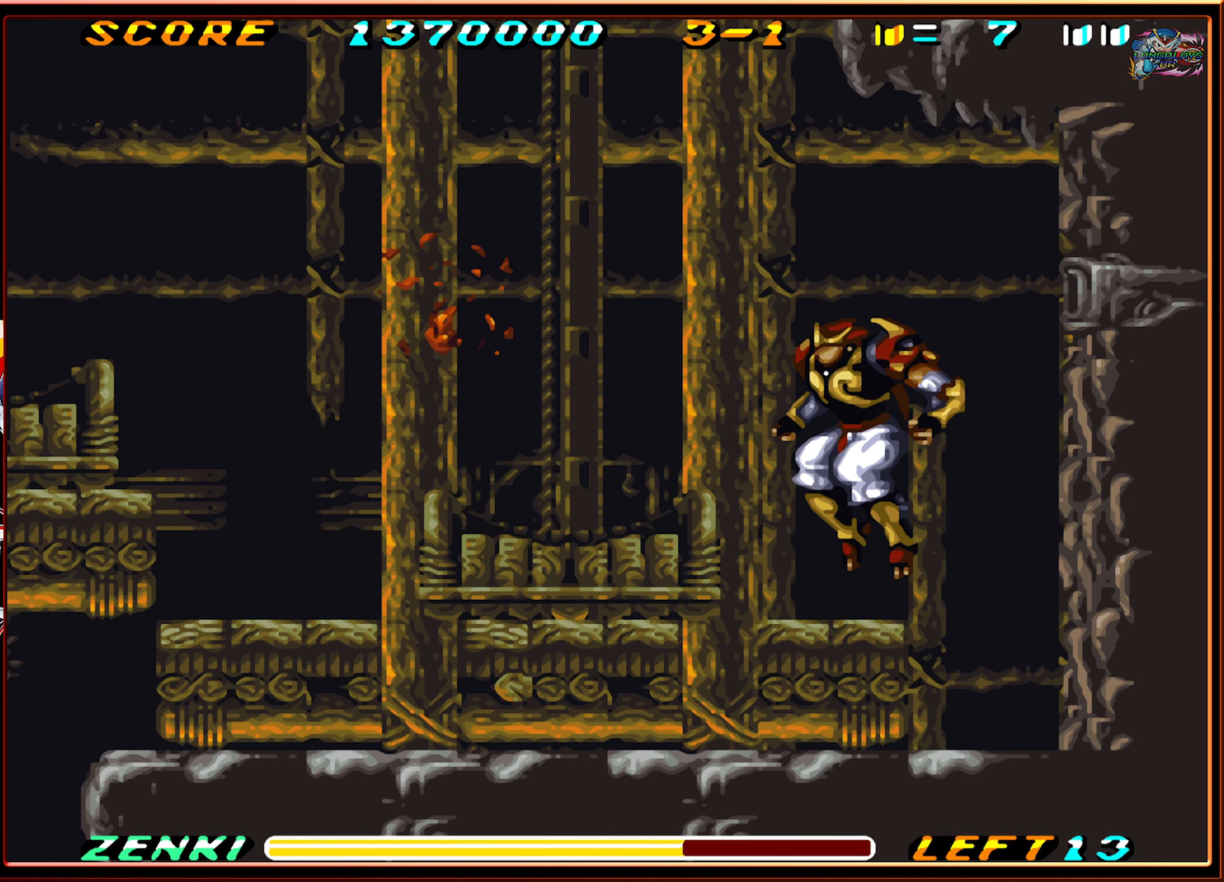
{"buttons": ["DPAD_LEFT"], "events": [[217, "B", "down"], [317, "B", "up"], [367, "B", "down"], [450, "B", "up"]]}
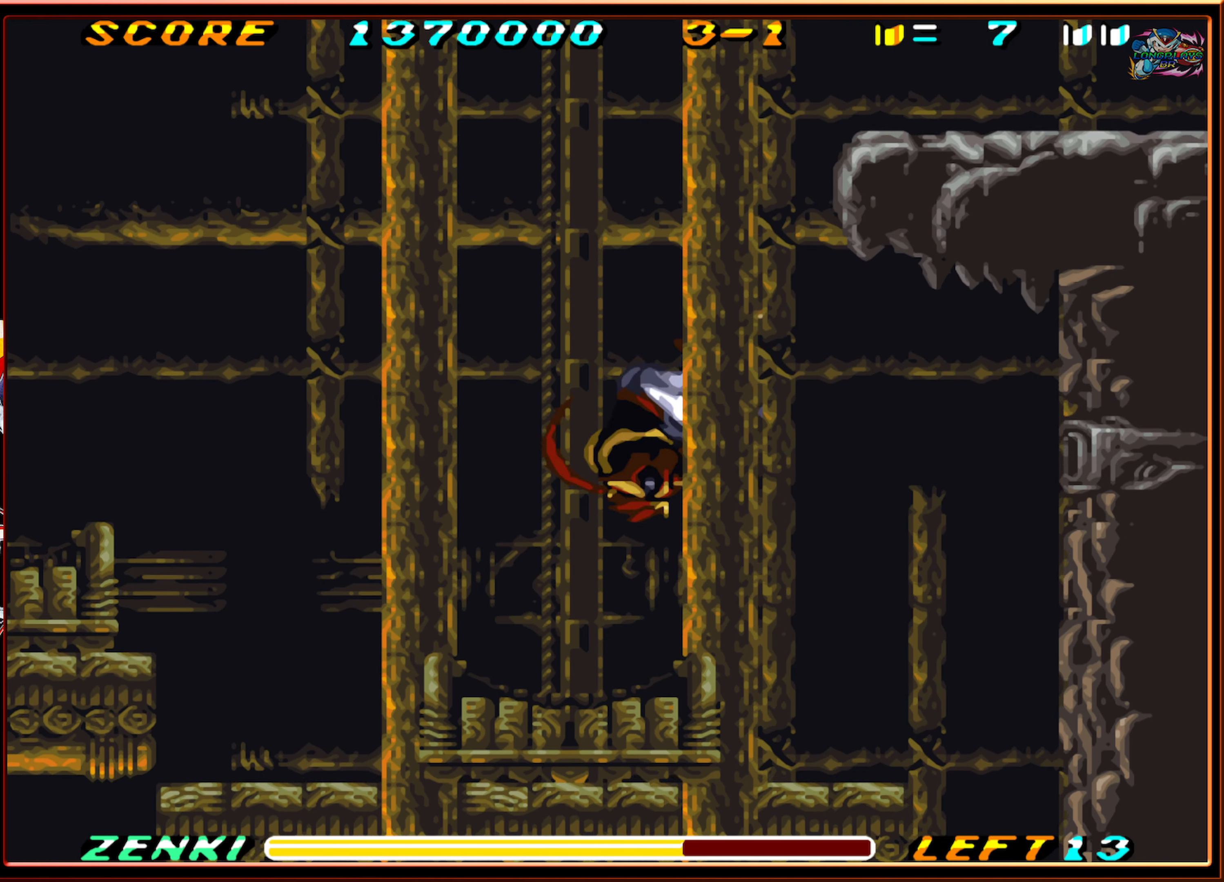
{"buttons": [], "events": [[267, "DPAD_LEFT", "up"]]}
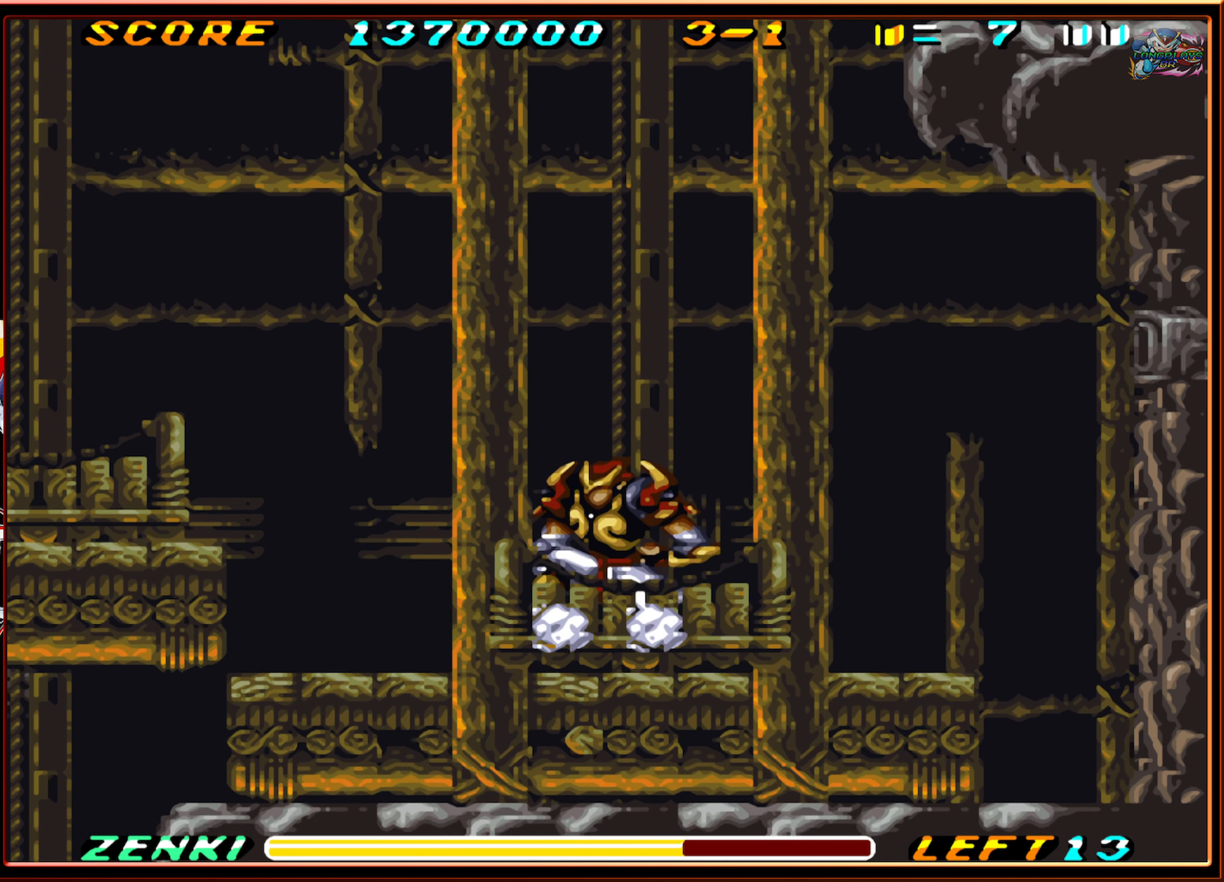
{"buttons": [], "events": []}
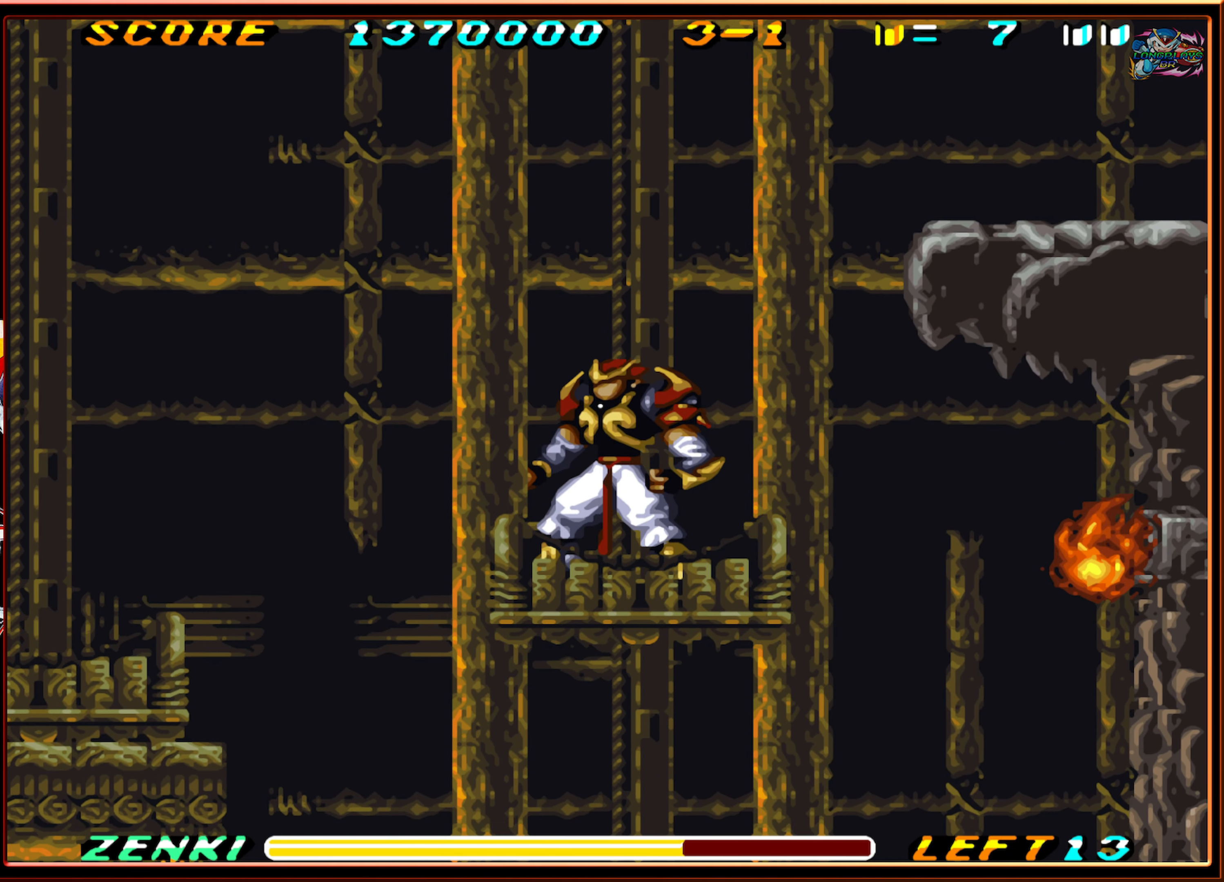
{"buttons": ["DPAD_RIGHT"], "events": [[317, "DPAD_RIGHT", "down"]]}
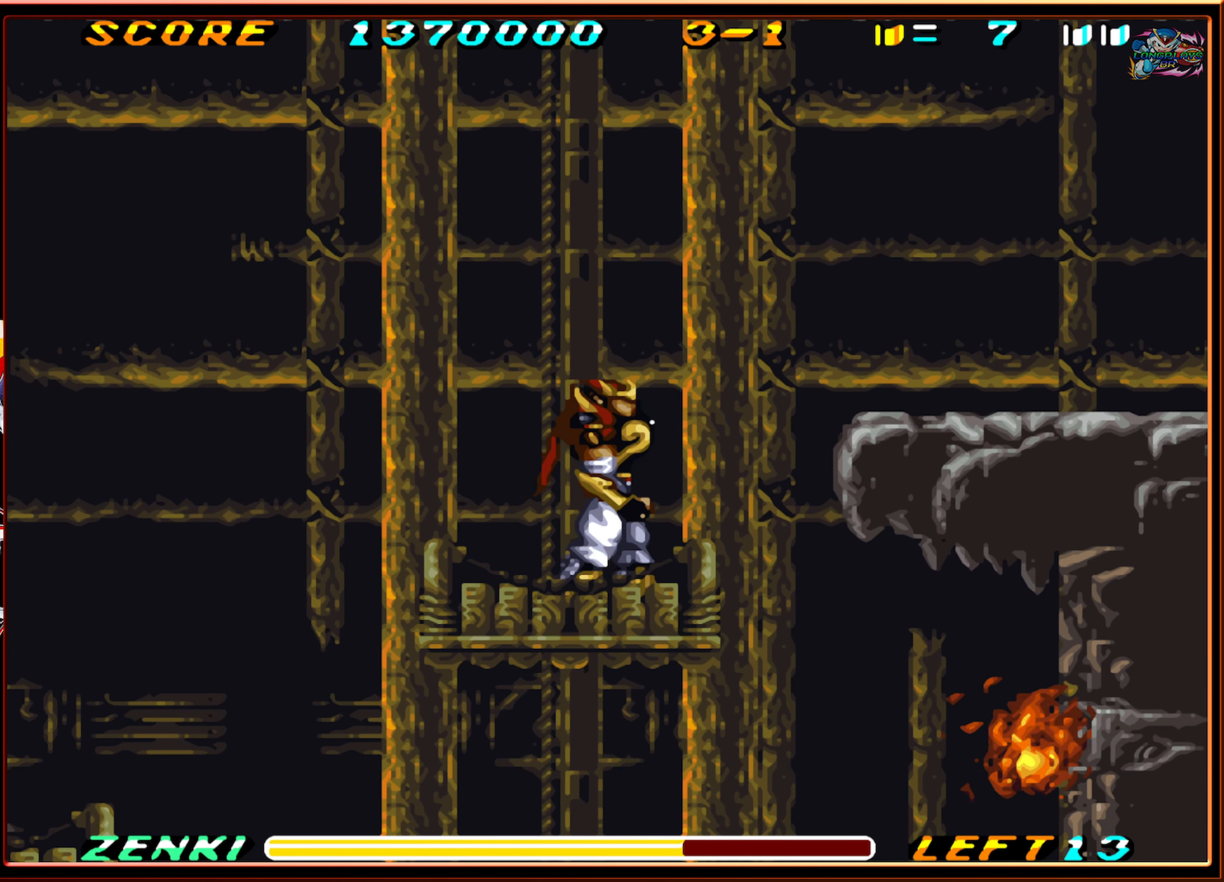
{"buttons": ["B", "DPAD_RIGHT"], "events": [[100, "B", "down"], [367, "B", "up"], [434, "B", "down"]]}
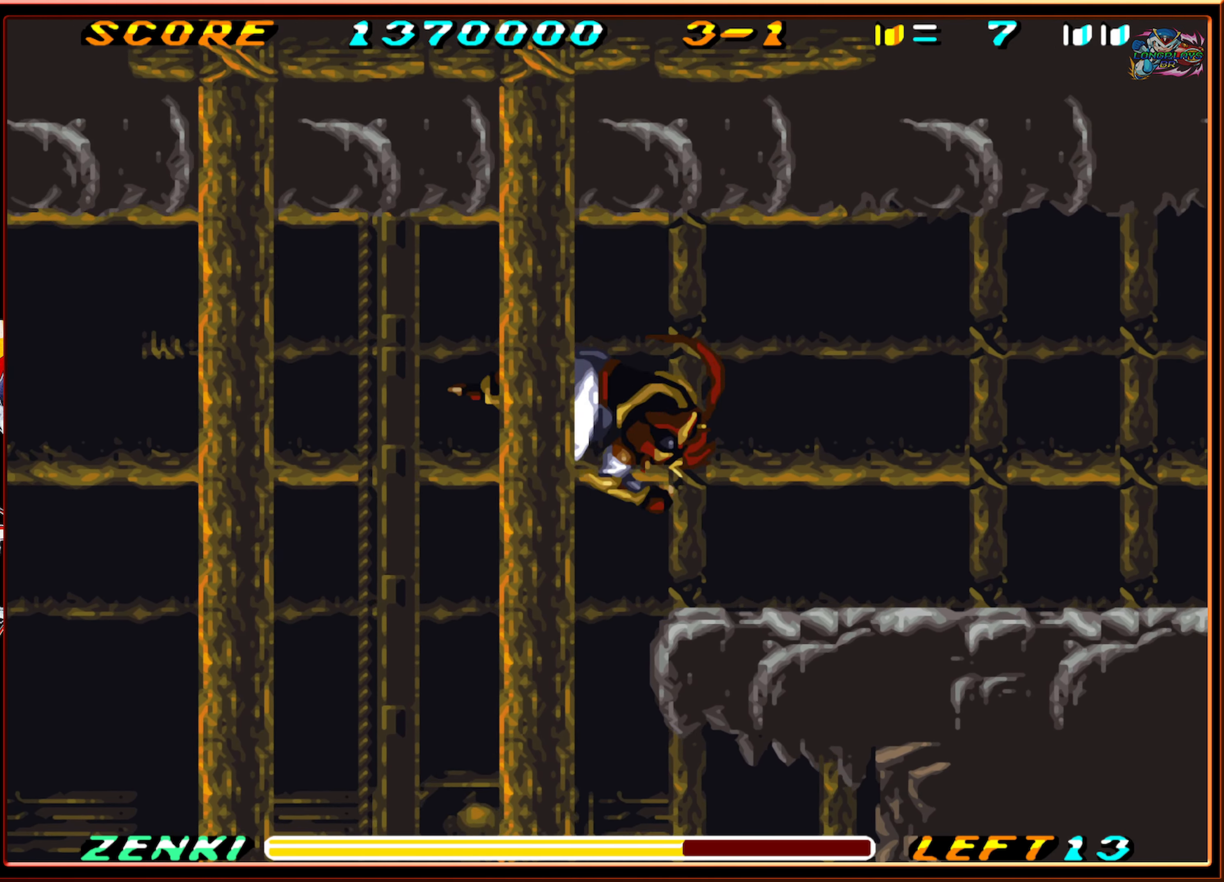
{"buttons": ["DPAD_RIGHT"], "events": [[50, "B", "up"]]}
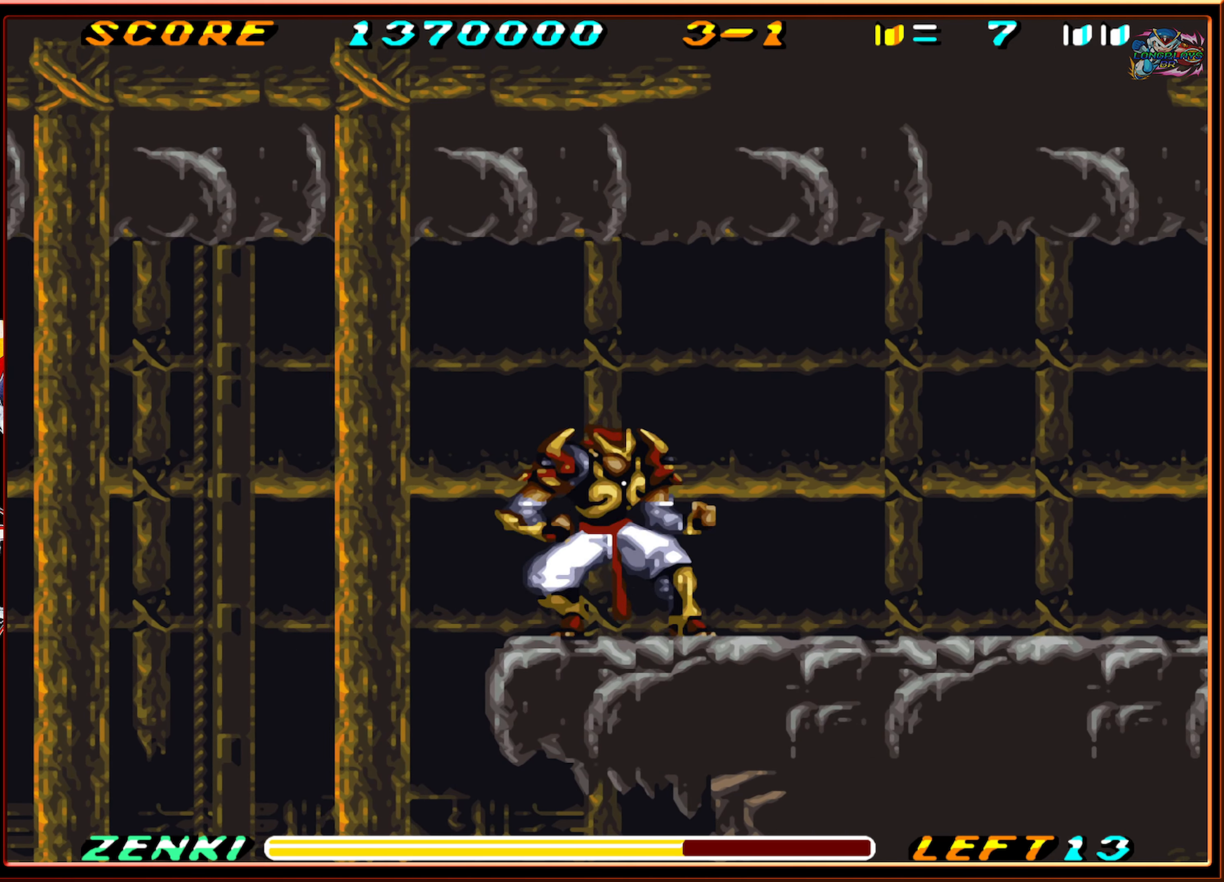
{"buttons": ["R1", "DPAD_RIGHT"], "events": [[167, "R1", "down"]]}